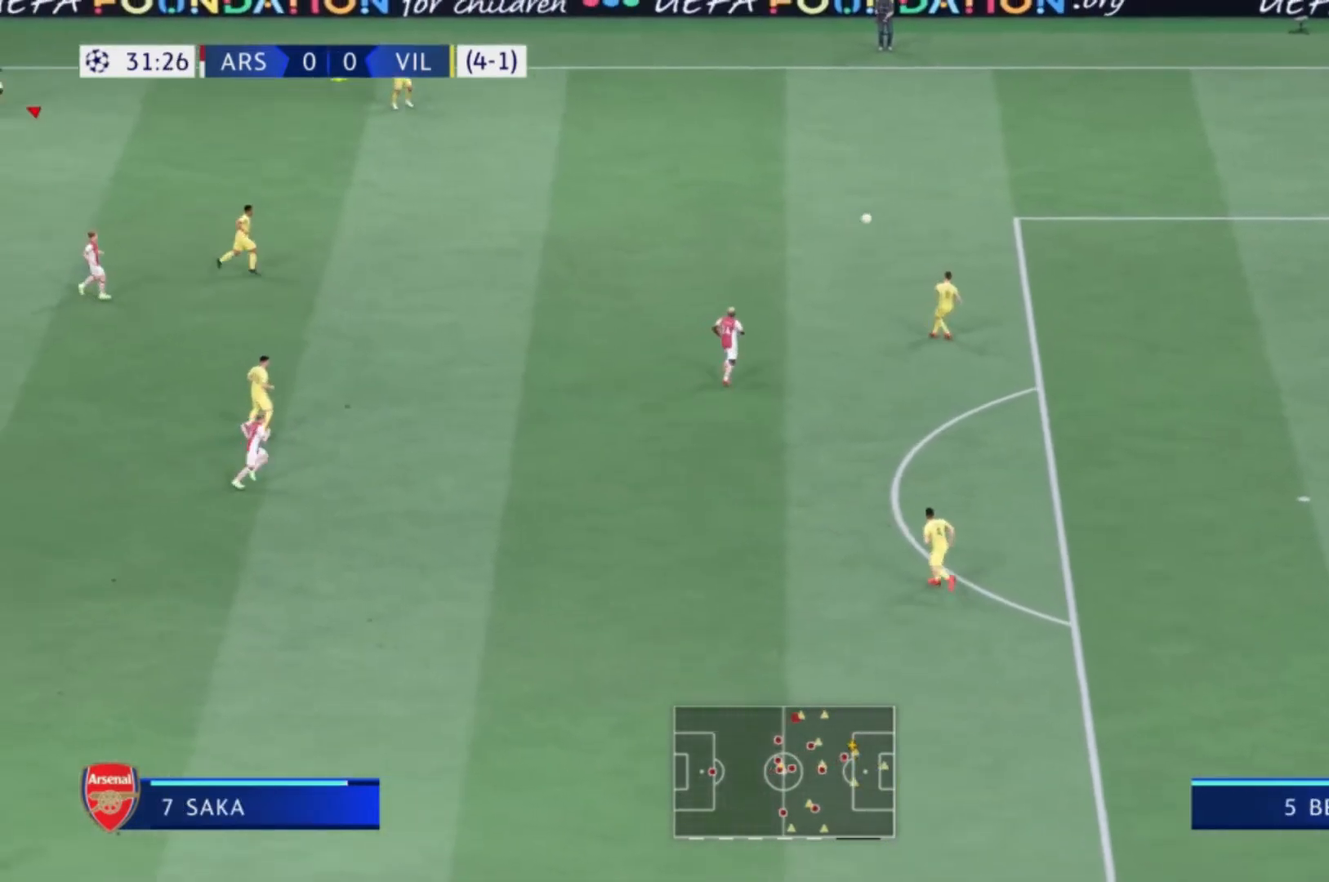
Gameplay with a controller (Xbox layout); each line is a JSON object with the inputs held at the frame after it. "events" lists button and stick changes between this image and that frame as [ms after this image, input, new state], when the widget could be followed in between. Not read: L3 R3.
{"buttons": [], "left_stick": "up-right", "right_stick": "center", "events": []}
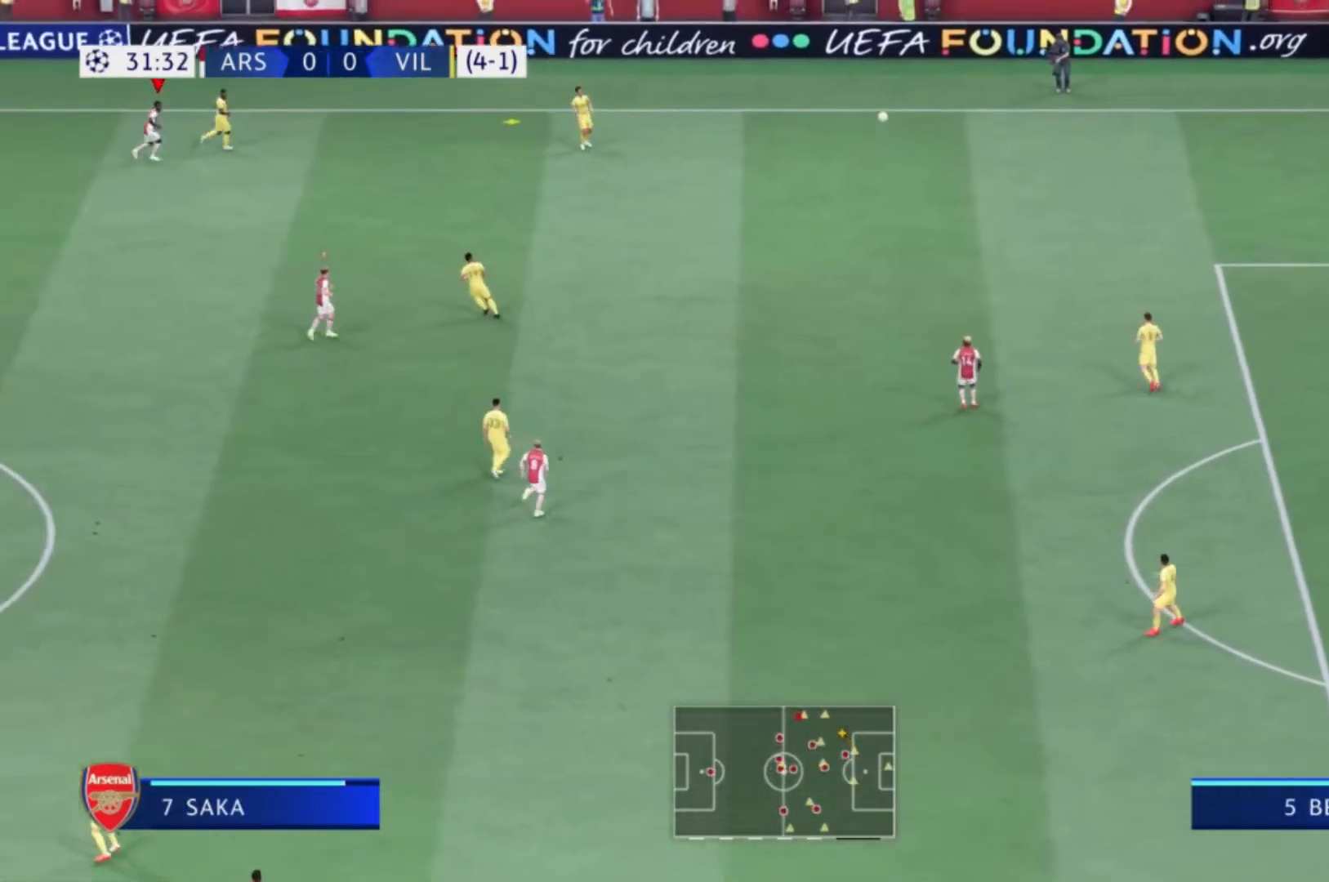
{"buttons": [], "left_stick": "up-left", "right_stick": "center", "events": [[434, "left_stick", "up-left"]]}
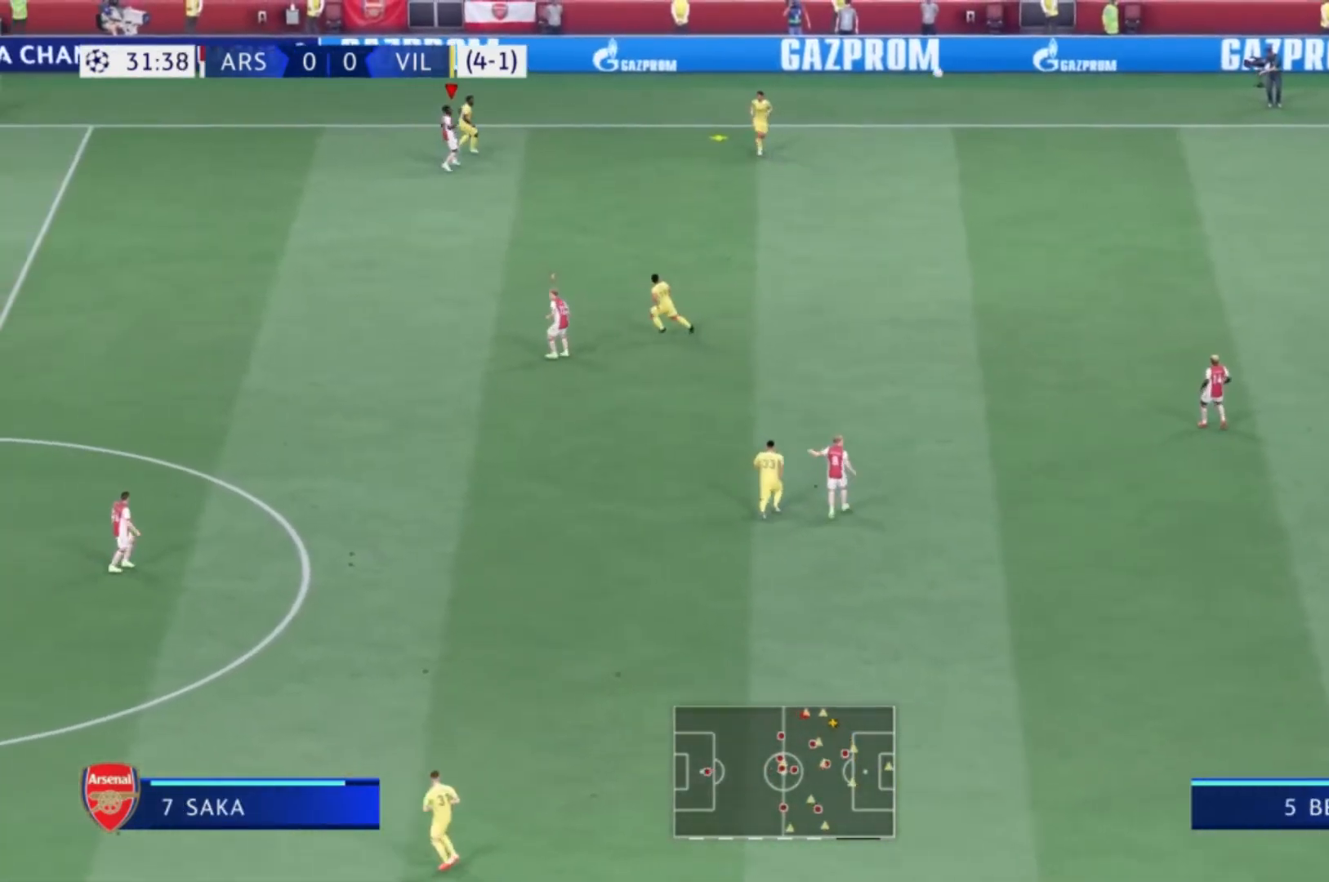
{"buttons": [], "left_stick": "left", "right_stick": "center", "events": [[67, "left_stick", "left"]]}
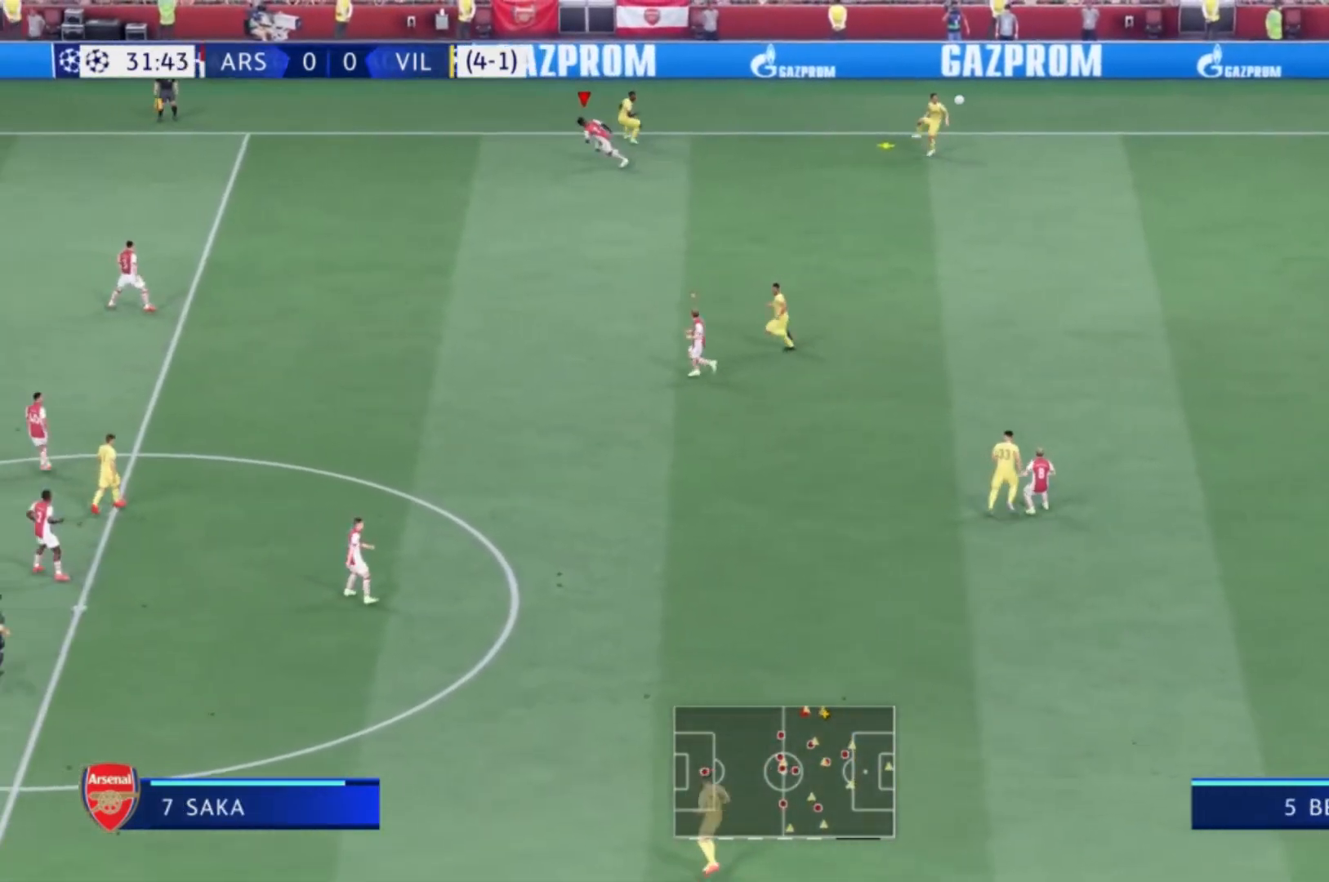
{"buttons": [], "left_stick": "up-left", "right_stick": "center", "events": [[200, "left_stick", "up-left"]]}
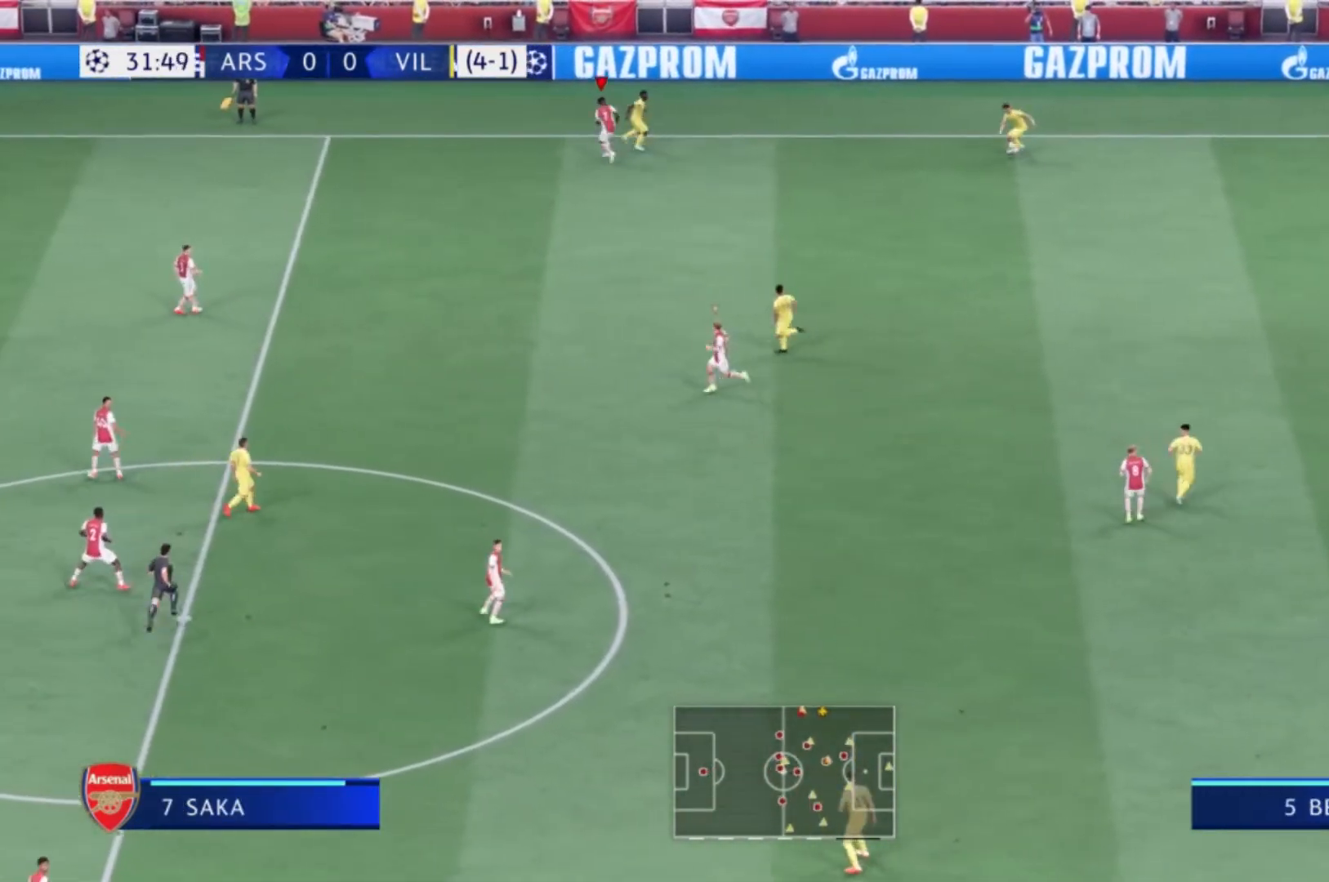
{"buttons": [], "left_stick": "up-left", "right_stick": "center", "events": []}
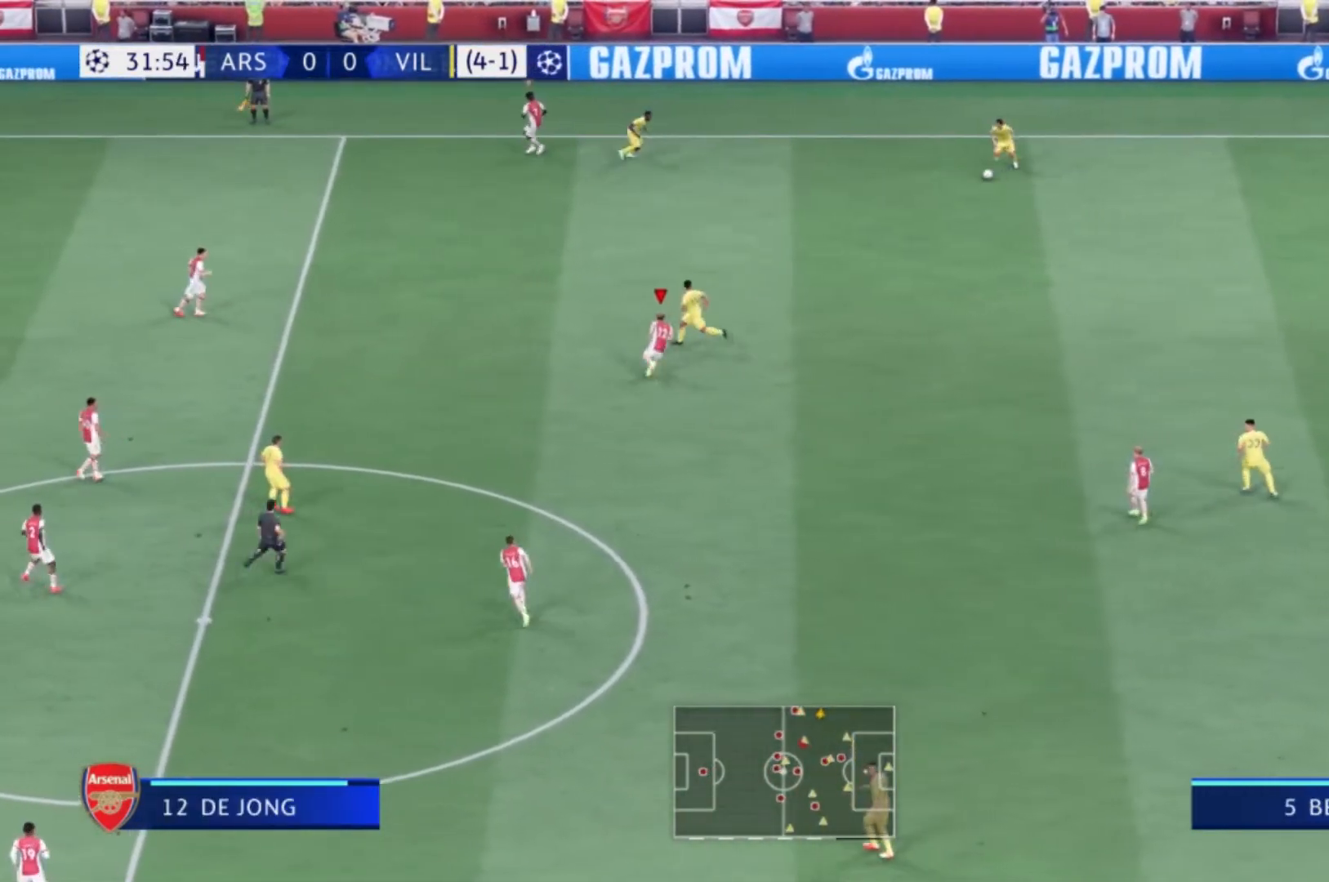
{"buttons": [], "left_stick": "up-left", "right_stick": "center", "events": []}
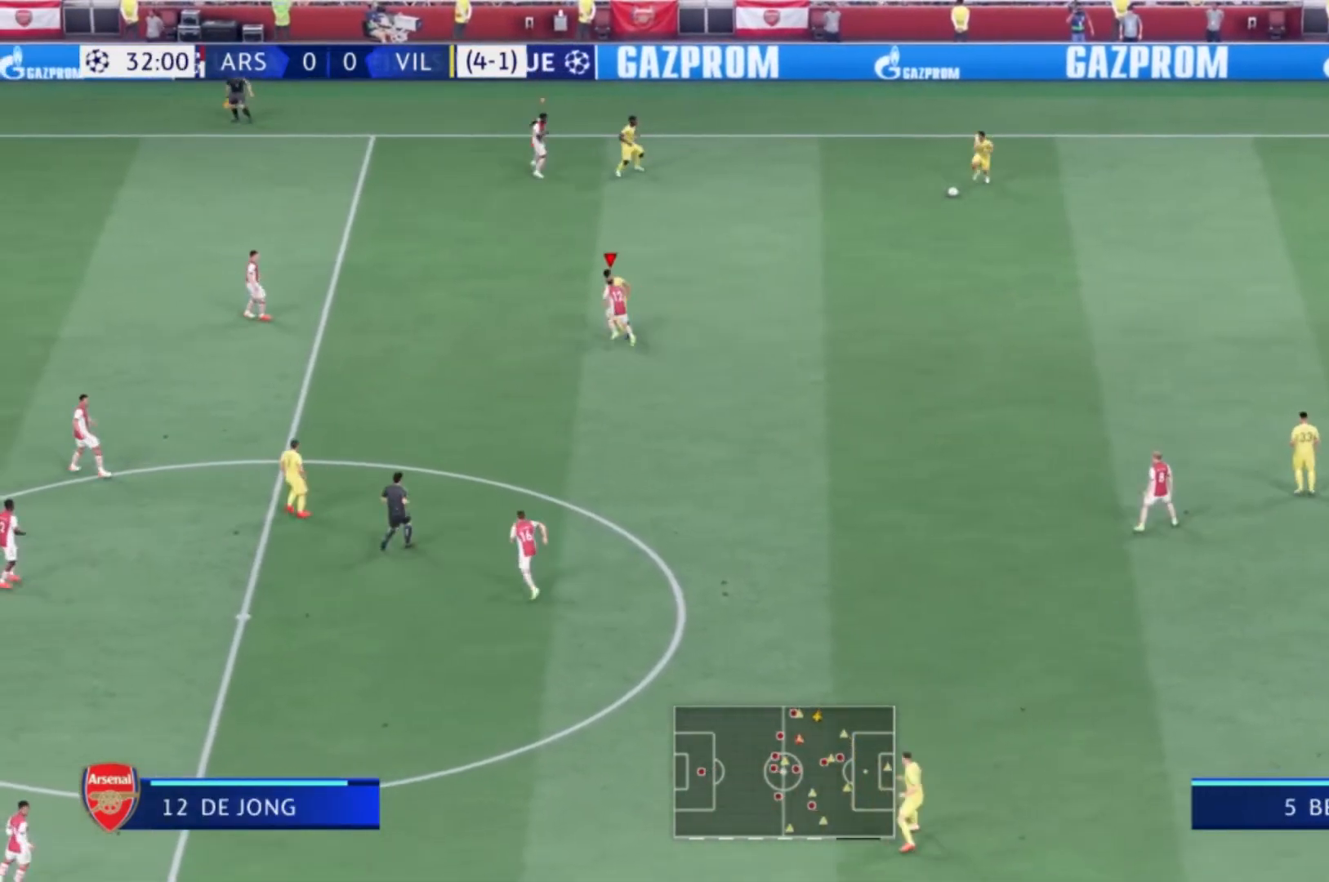
{"buttons": [], "left_stick": "up-right", "right_stick": "center", "events": [[100, "left_stick", "up-right"]]}
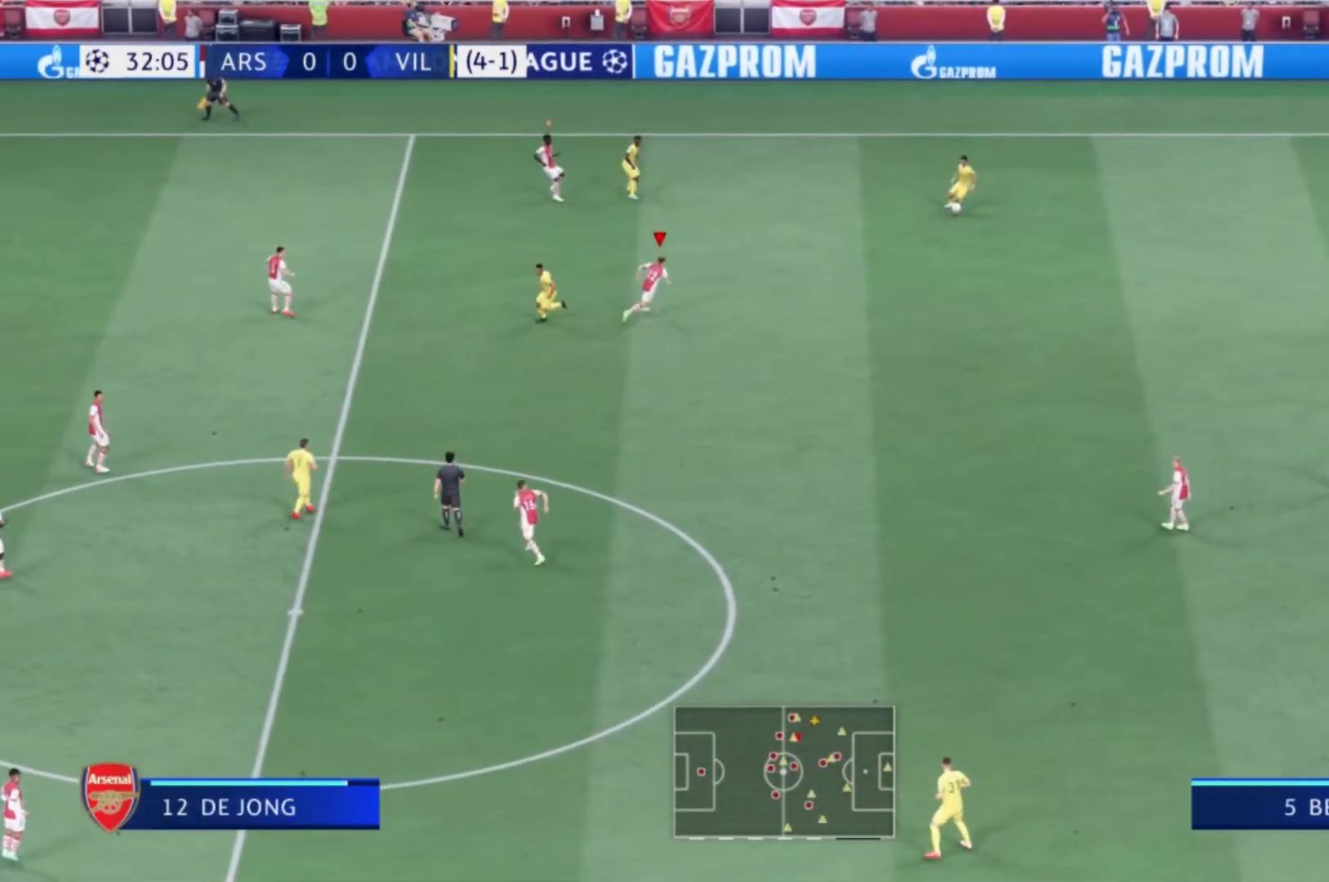
{"buttons": [], "left_stick": "up-right", "right_stick": "center", "events": []}
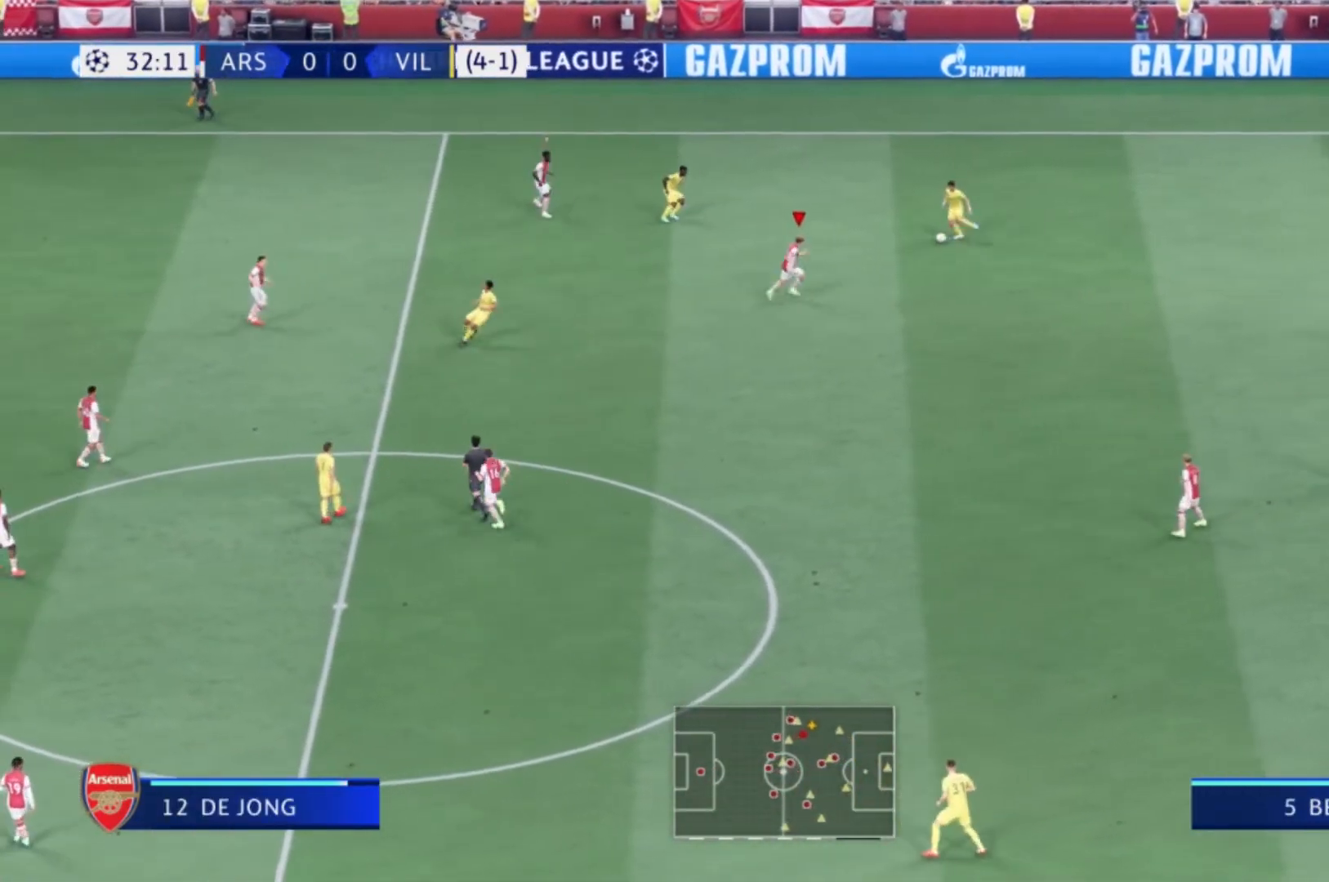
{"buttons": [], "left_stick": "up", "right_stick": "center", "events": [[234, "X", "down"], [301, "left_stick", "up"], [467, "X", "up"]]}
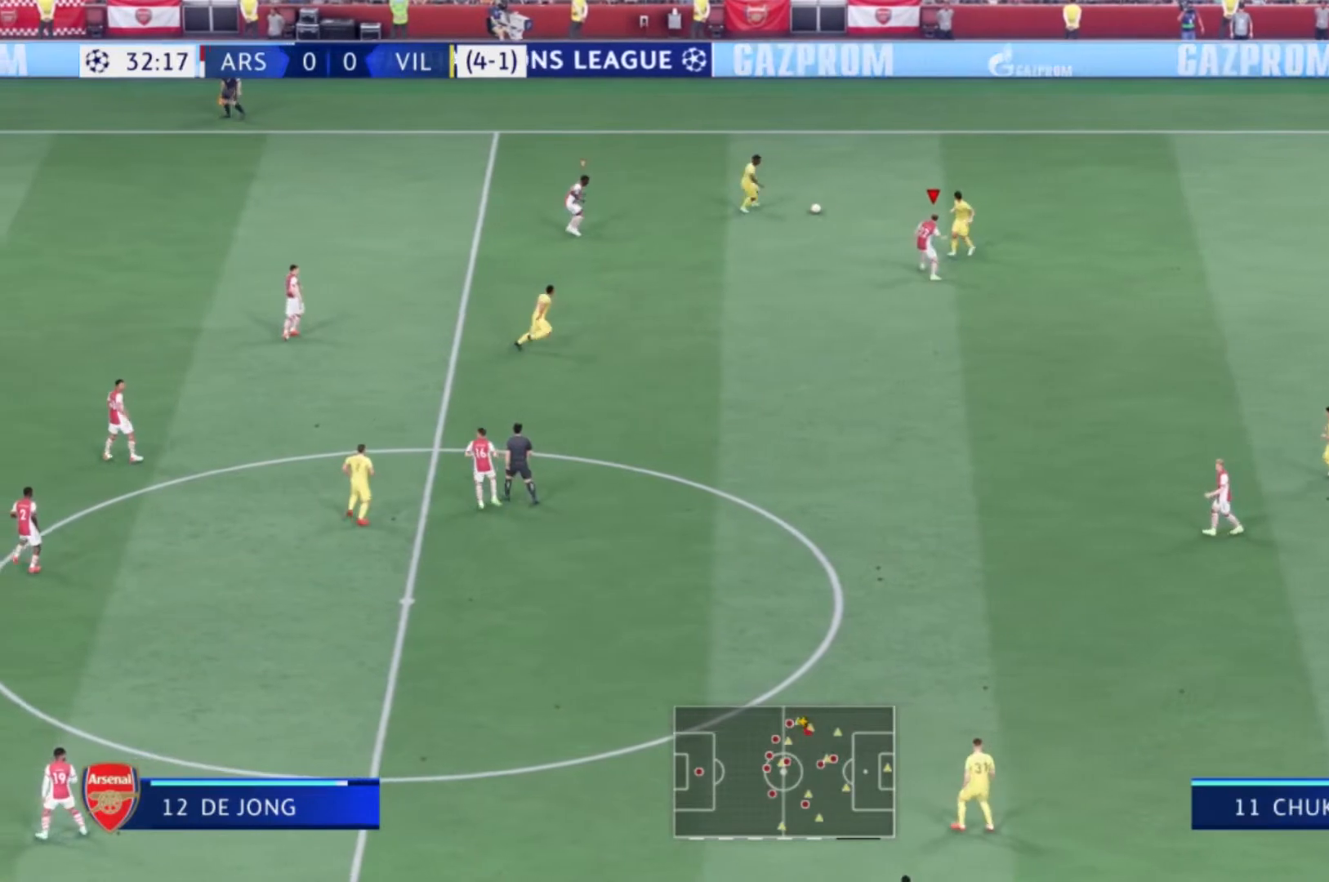
{"buttons": [], "left_stick": "right", "right_stick": "center", "events": [[167, "left_stick", "up-right"], [267, "left_stick", "right"]]}
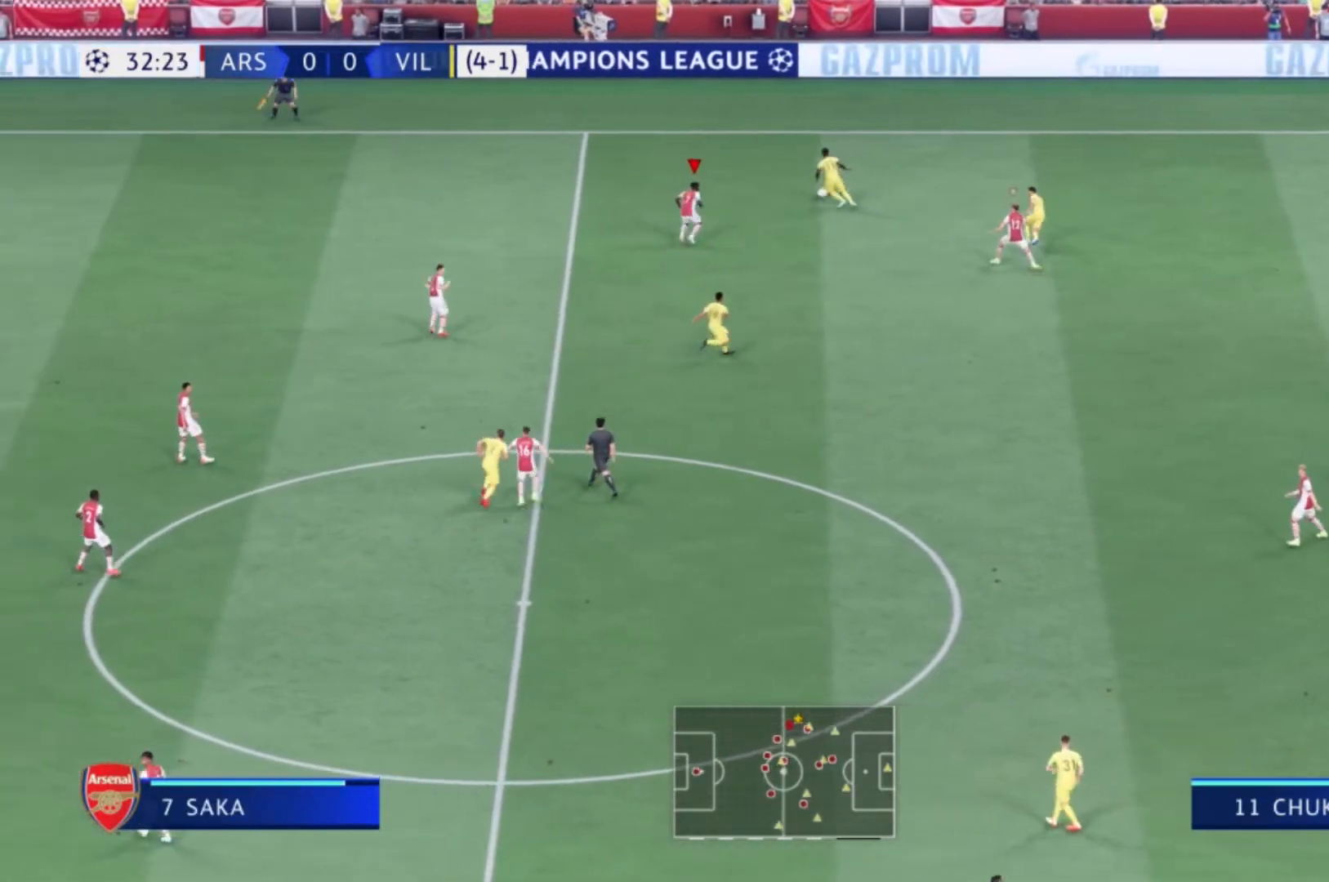
{"buttons": [], "left_stick": "up", "right_stick": "center", "events": [[67, "left_stick", "up-right"], [134, "L2", "down"], [267, "left_stick", "up"], [334, "L2", "up"]]}
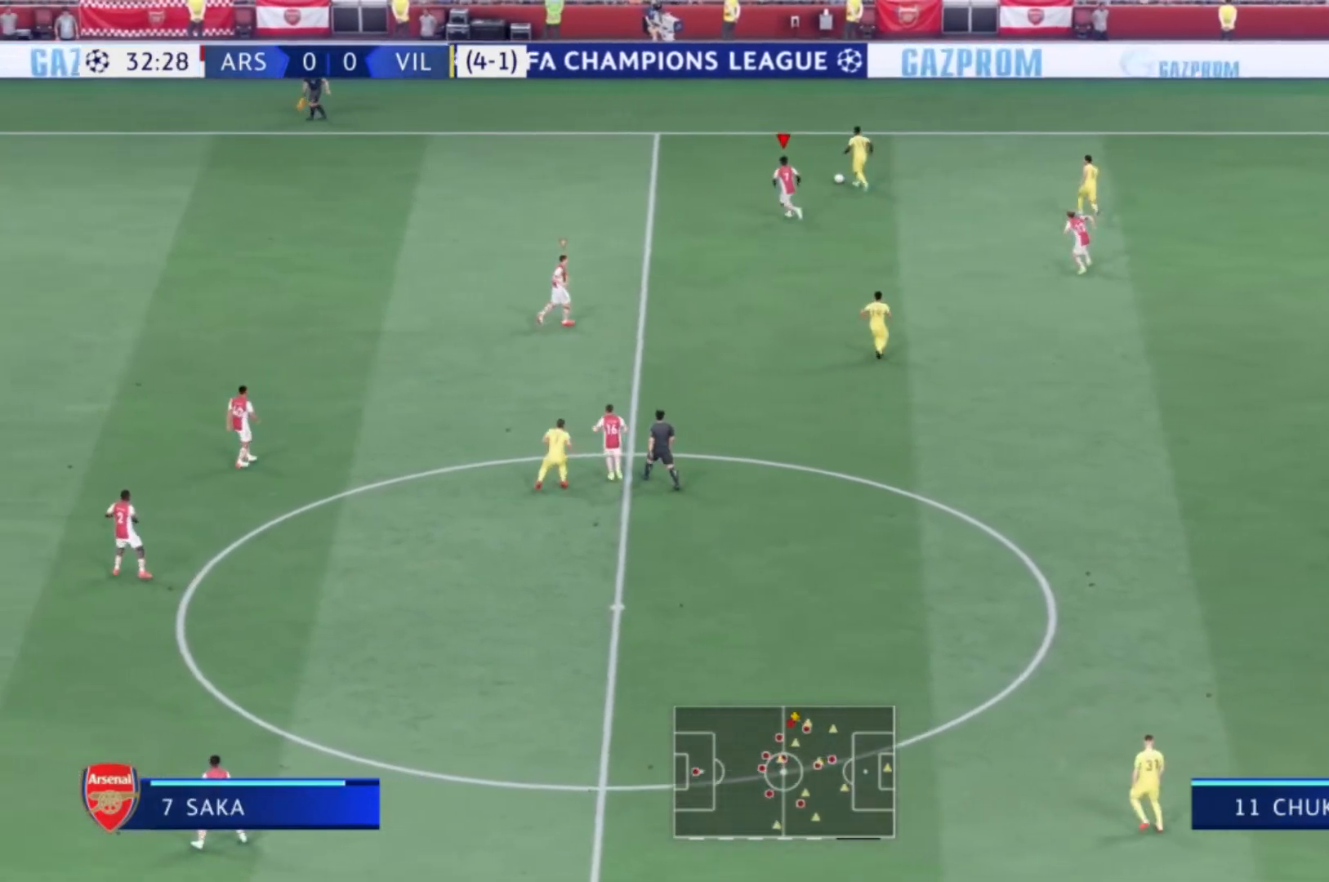
{"buttons": ["L2"], "left_stick": "up-right", "right_stick": "center", "events": [[500, "L2", "down"], [500, "left_stick", "up-right"]]}
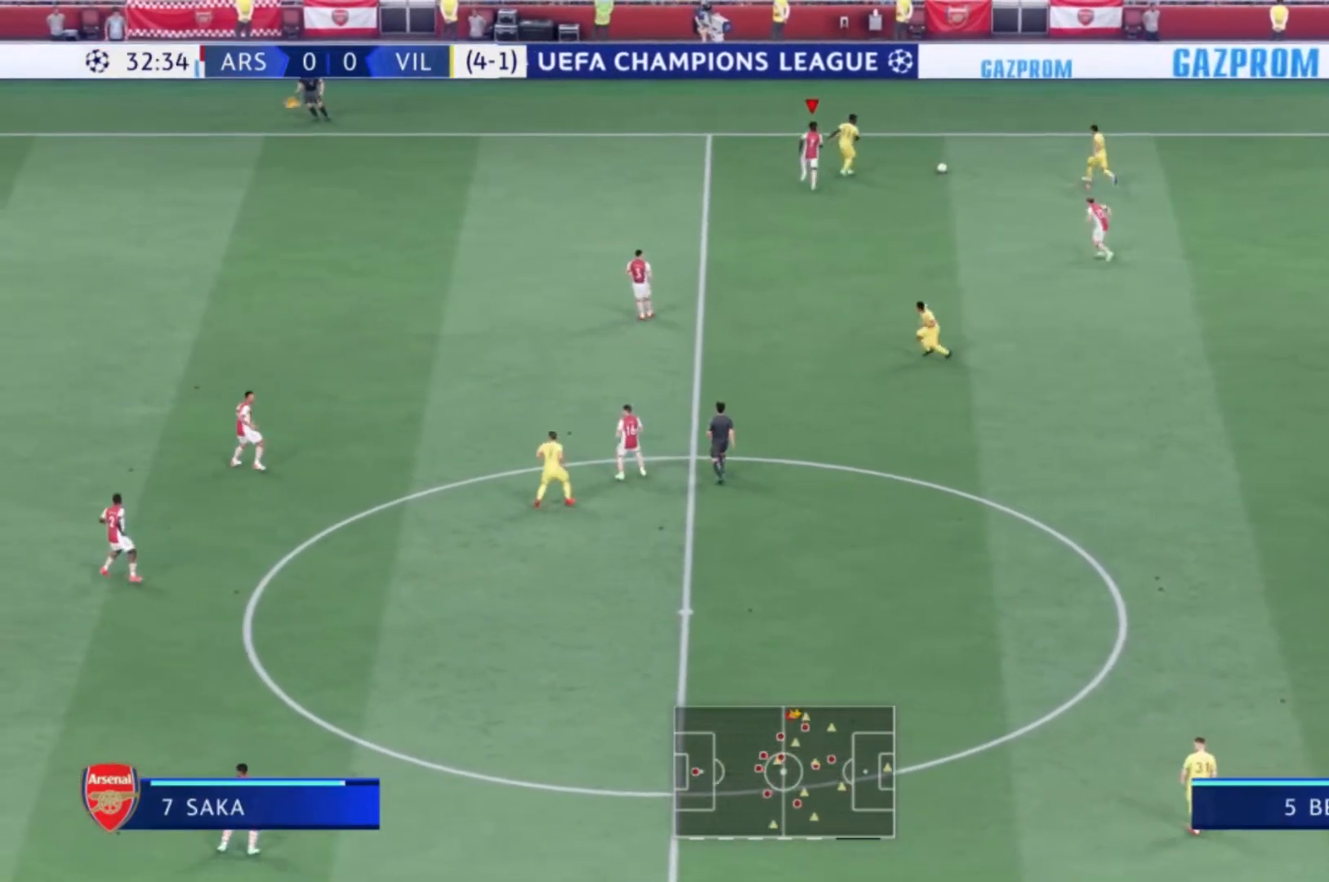
{"buttons": [], "left_stick": "left", "right_stick": "center", "events": [[301, "L2", "up"], [301, "left_stick", "up-left"], [467, "left_stick", "left"]]}
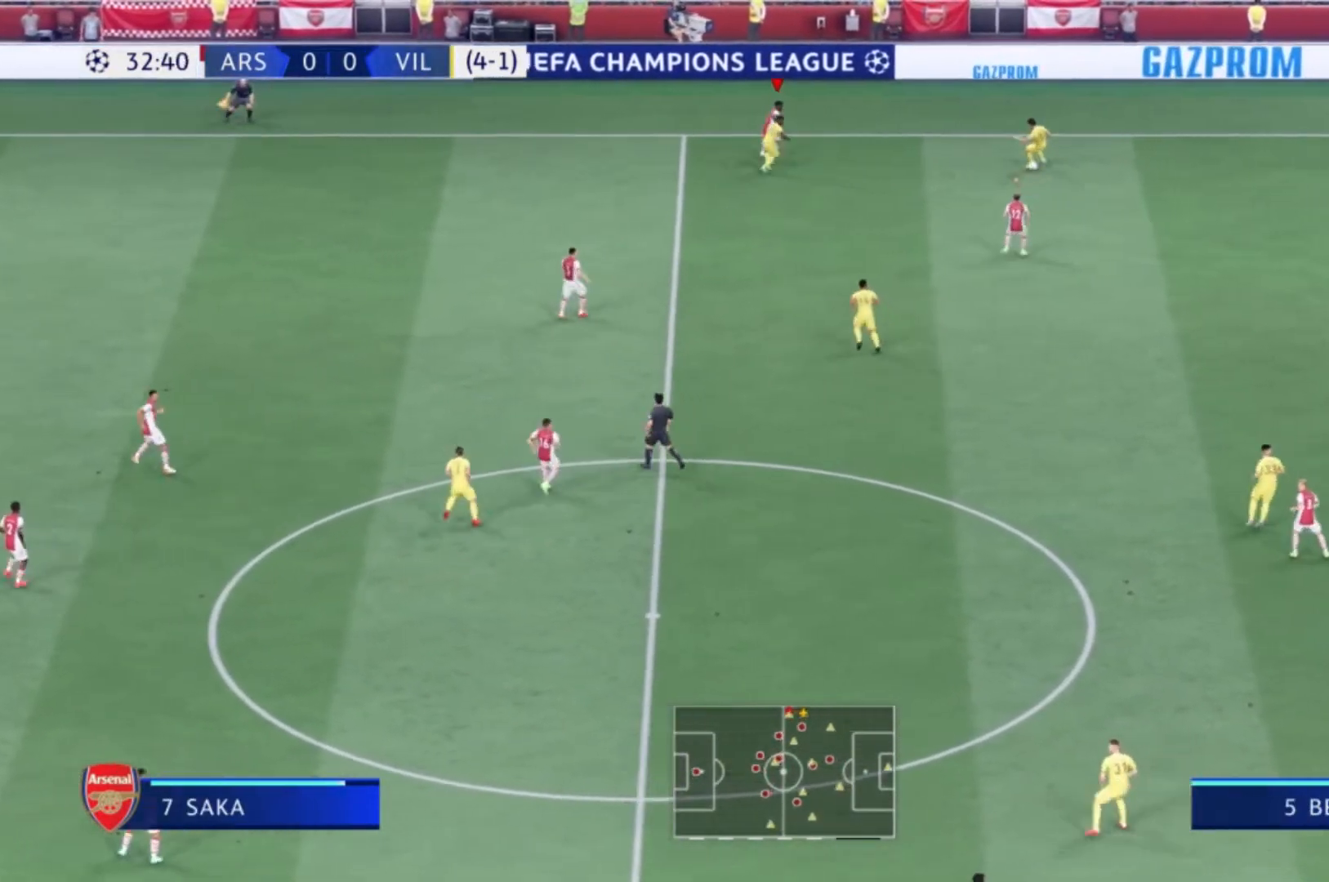
{"buttons": [], "left_stick": "down-left", "right_stick": "center", "events": [[100, "left_stick", "down-left"]]}
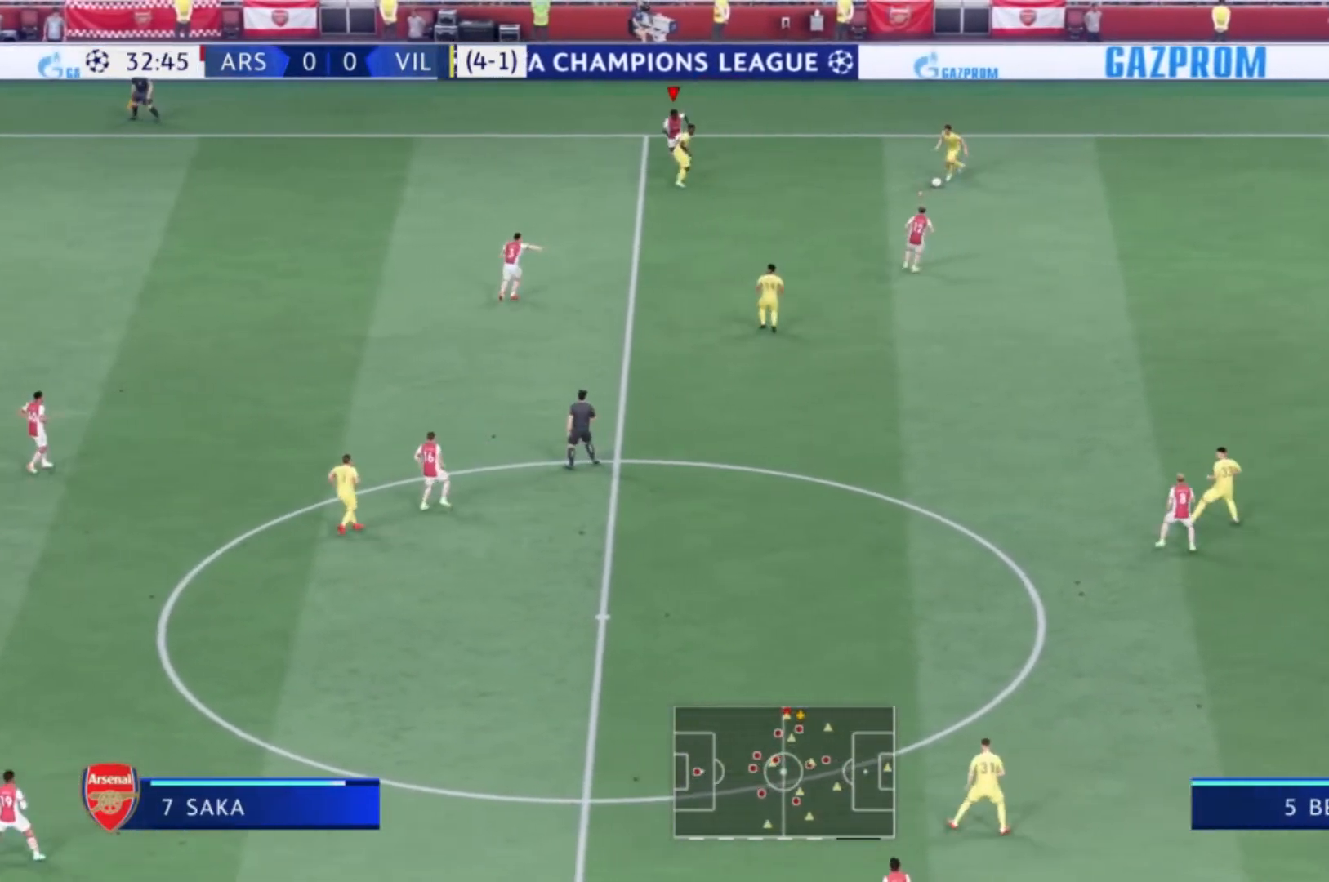
{"buttons": [], "left_stick": "up-left", "right_stick": "center", "events": [[100, "left_stick", "up-left"]]}
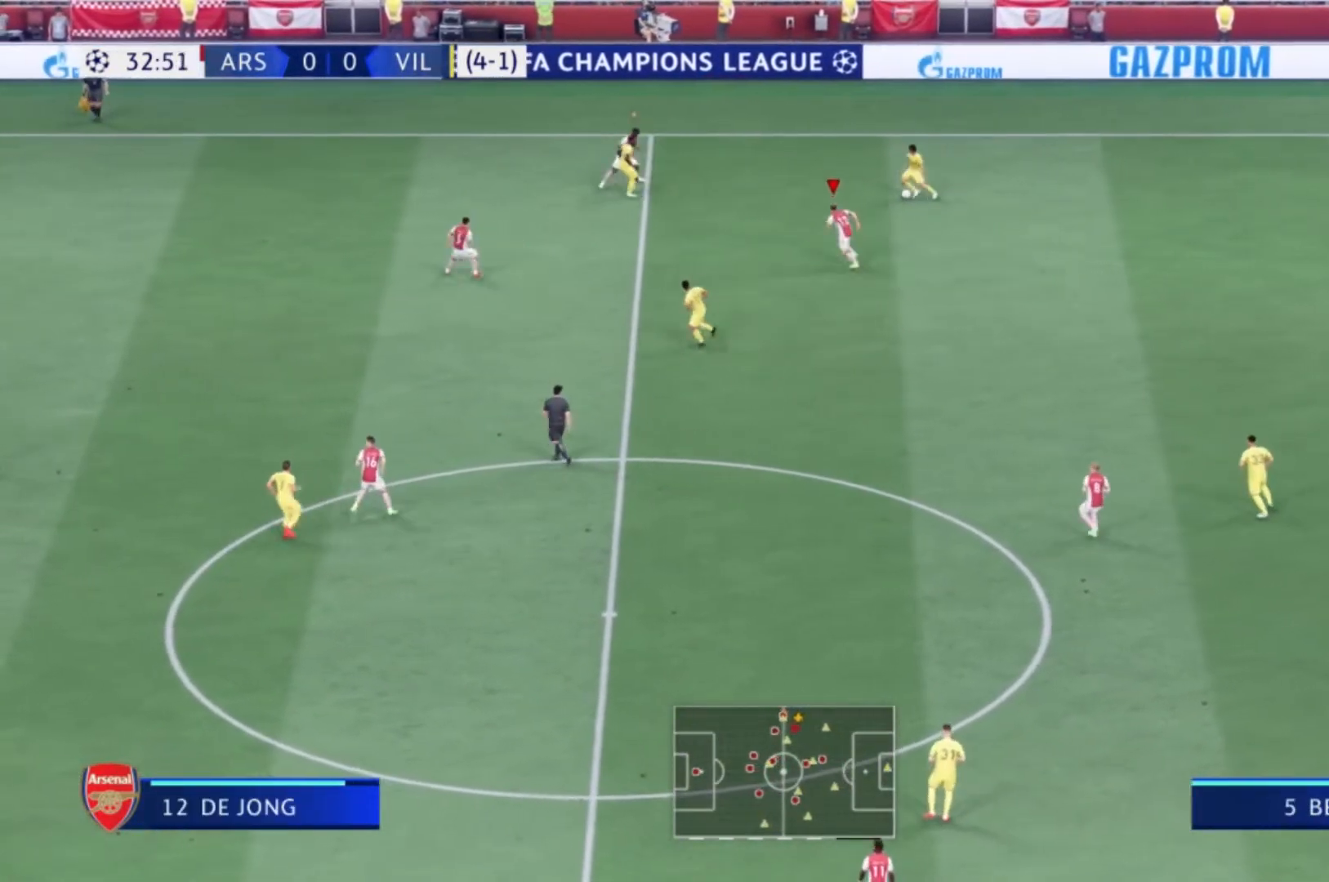
{"buttons": [], "left_stick": "up-left", "right_stick": "center"}